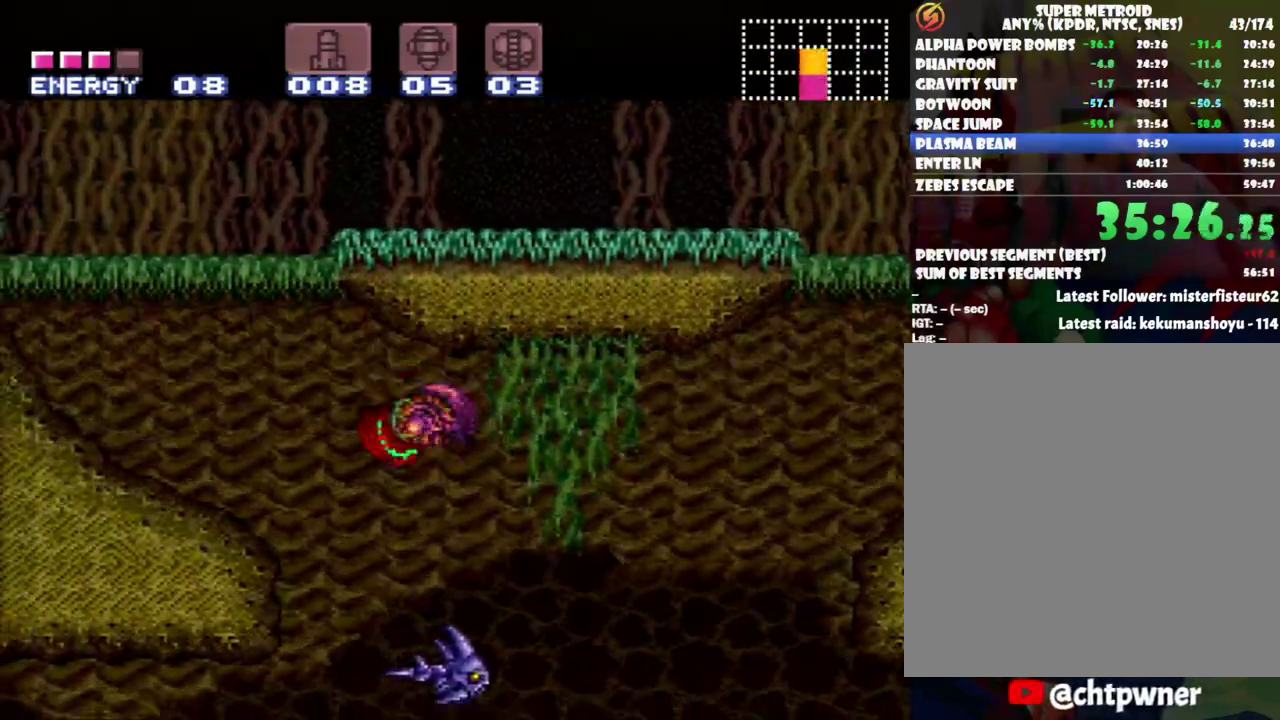
Gameplay with a controller (Nintendo layout); each line is a JSON object with the inputs held at the frame after it. "events" lists button and stick changes between this image and that frame as [ms after this image, input, new state], when the widget could be followed in between. Not read: L3 R3.
{"buttons": ["DPAD_LEFT"], "events": [[200, "B", "down"], [367, "B", "up"]]}
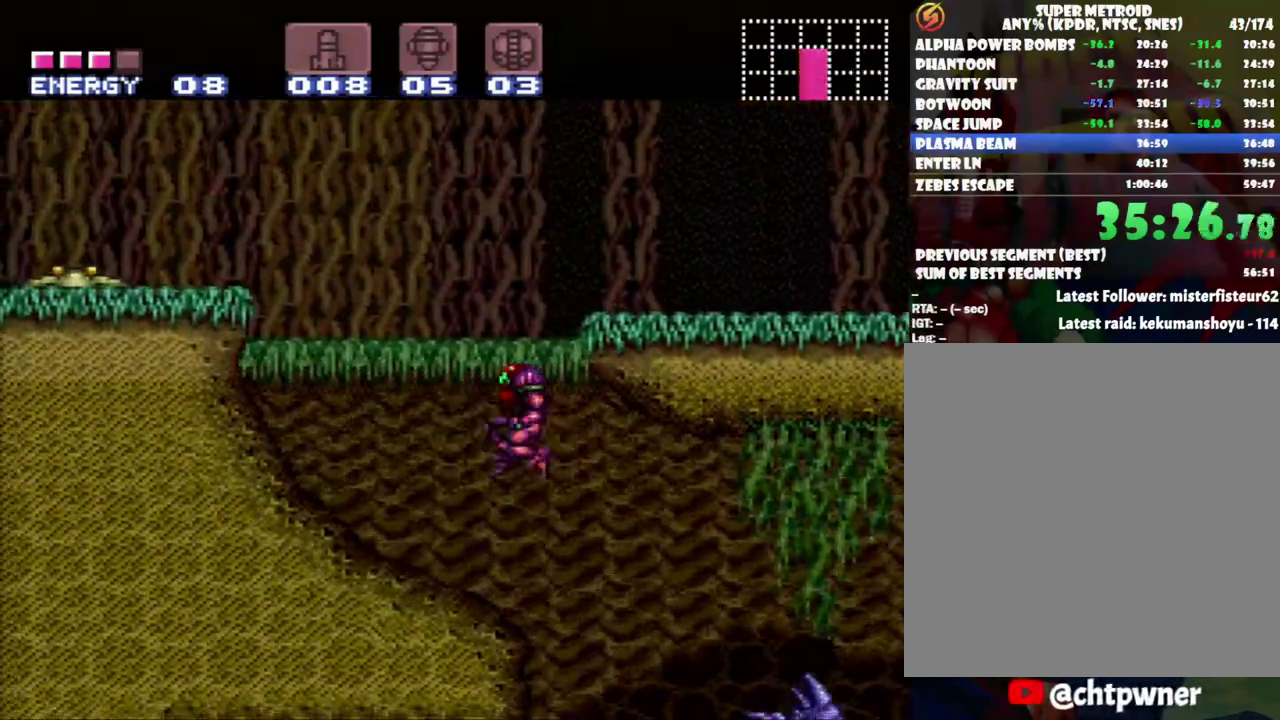
{"buttons": ["A", "DPAD_LEFT"], "events": [[83, "A", "down"]]}
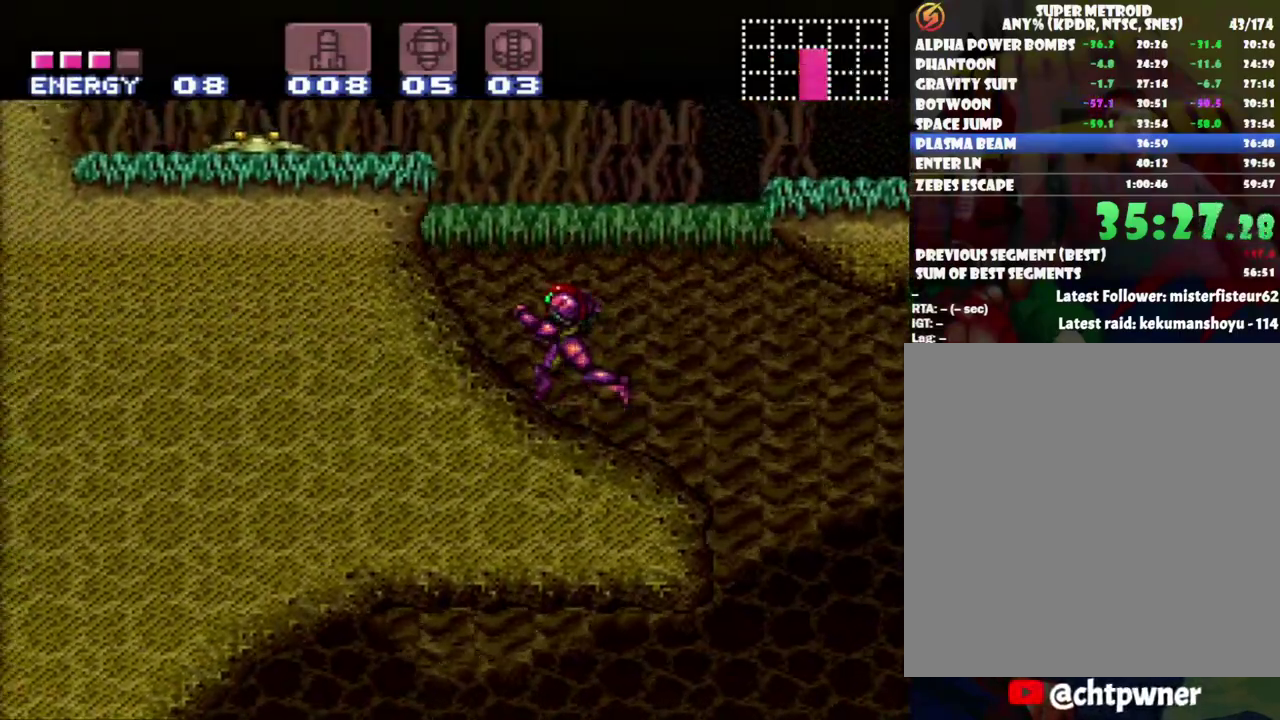
{"buttons": ["DPAD_LEFT"], "events": [[50, "B", "down"], [333, "B", "up"], [400, "A", "up"]]}
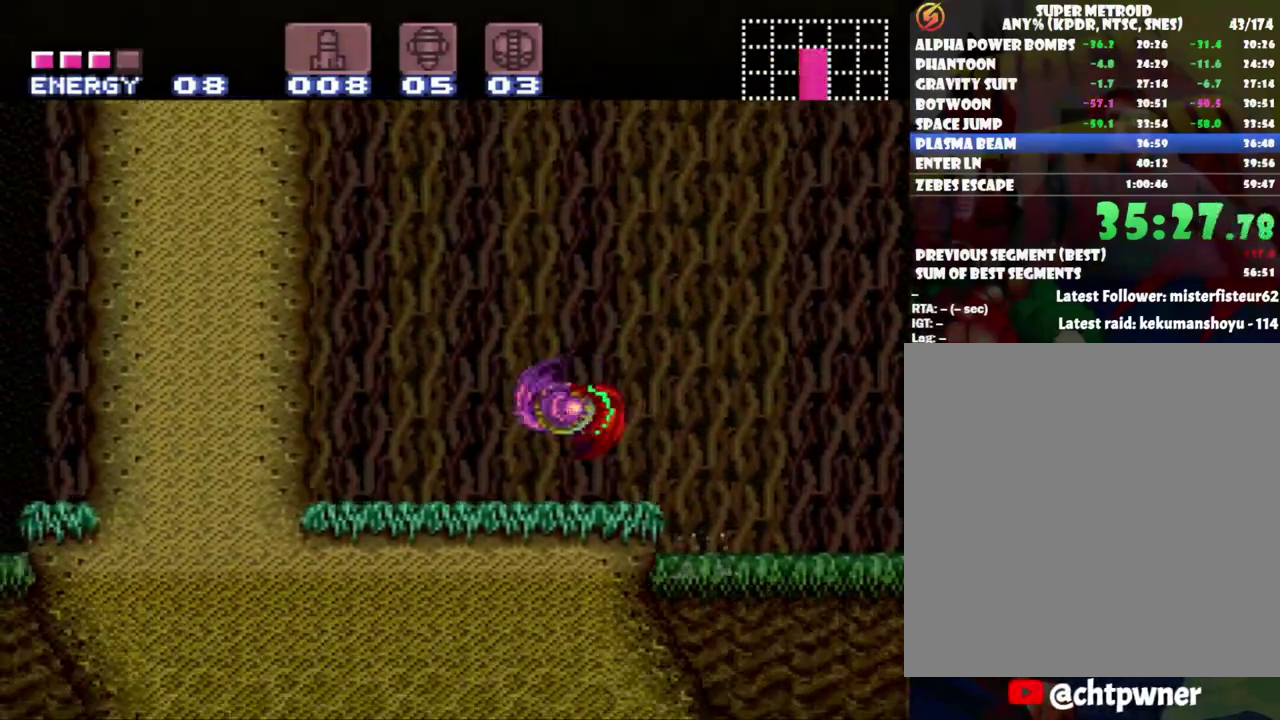
{"buttons": ["DPAD_RIGHT"], "events": [[150, "DPAD_UP", "down"], [217, "DPAD_LEFT", "up"], [267, "Y", "down"], [300, "DPAD_RIGHT", "down"], [367, "DPAD_UP", "up"], [367, "Y", "up"]]}
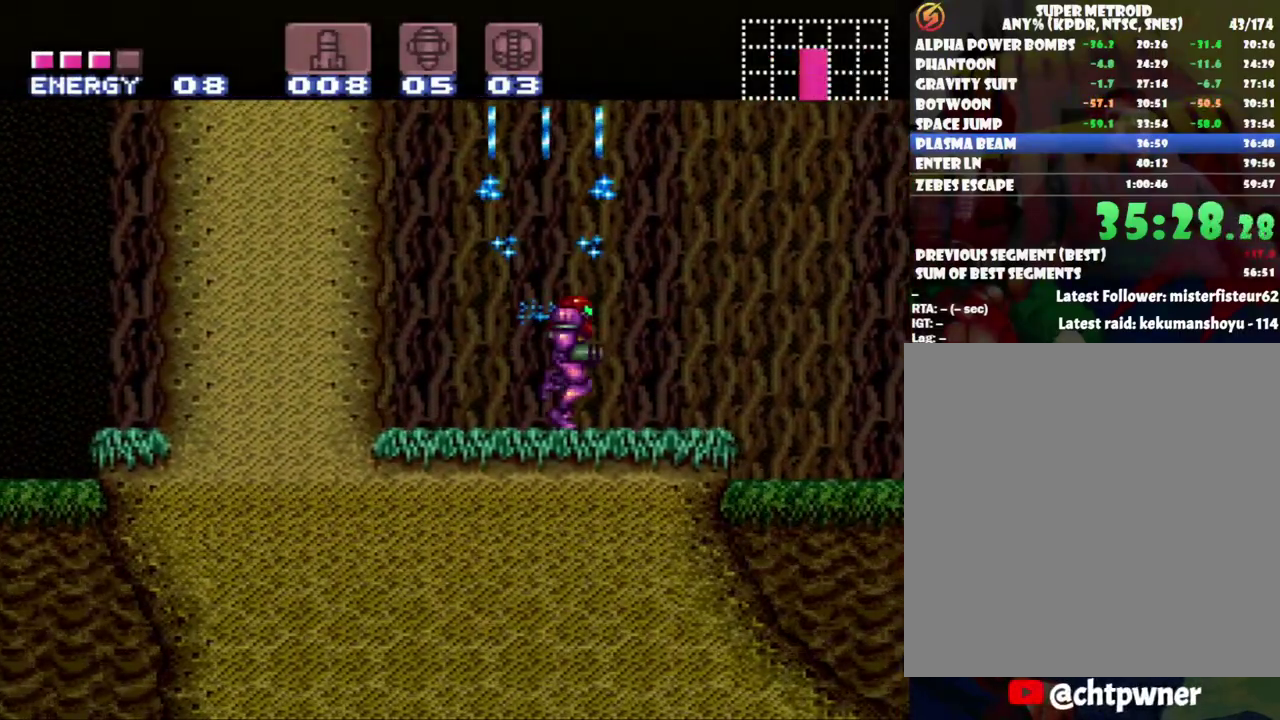
{"buttons": ["B"], "events": [[200, "B", "down"], [417, "DPAD_RIGHT", "up"]]}
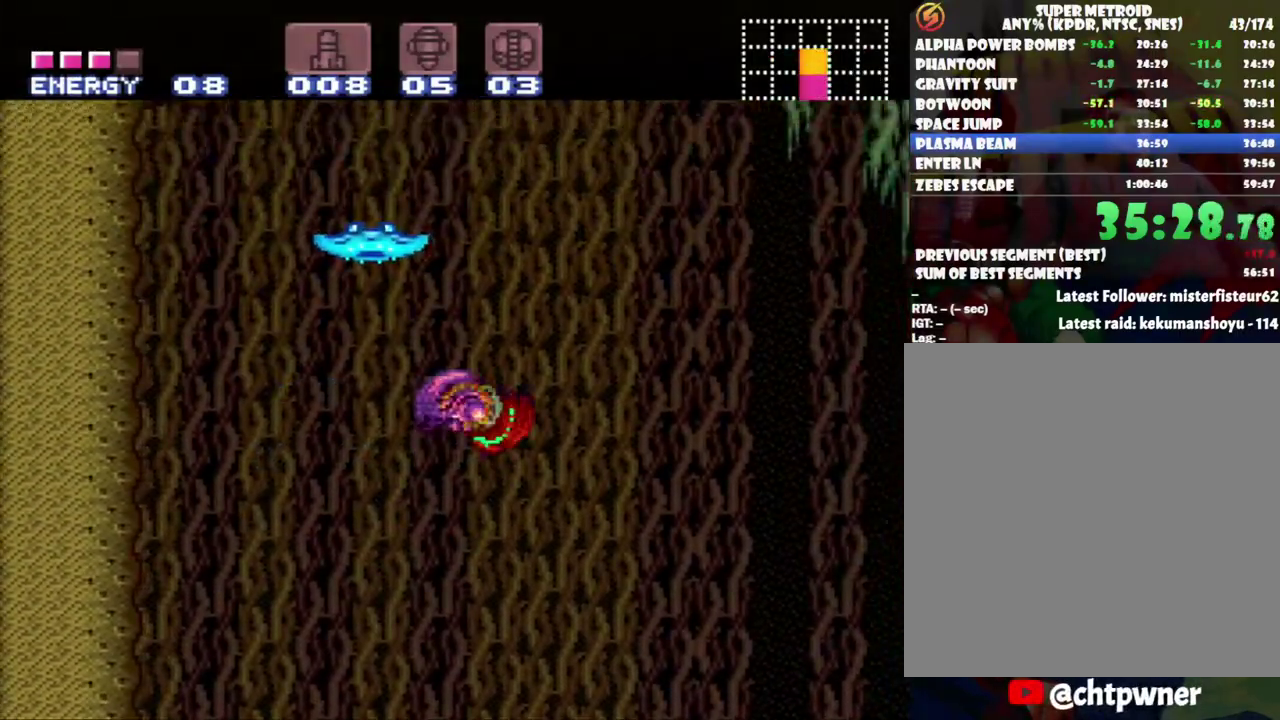
{"buttons": [], "events": [[83, "DPAD_LEFT", "down"], [450, "B", "up"], [483, "DPAD_LEFT", "up"]]}
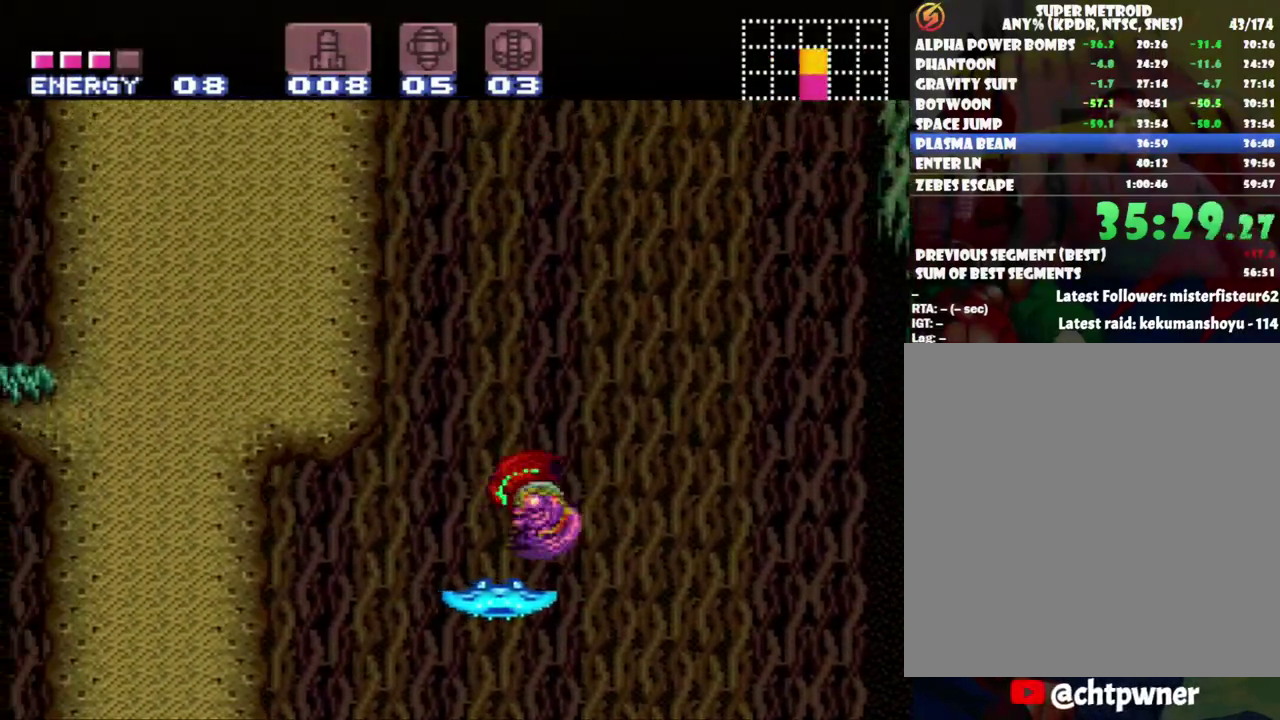
{"buttons": ["DPAD_LEFT"], "events": [[83, "DPAD_RIGHT", "down"], [167, "DPAD_RIGHT", "up"], [400, "DPAD_LEFT", "down"]]}
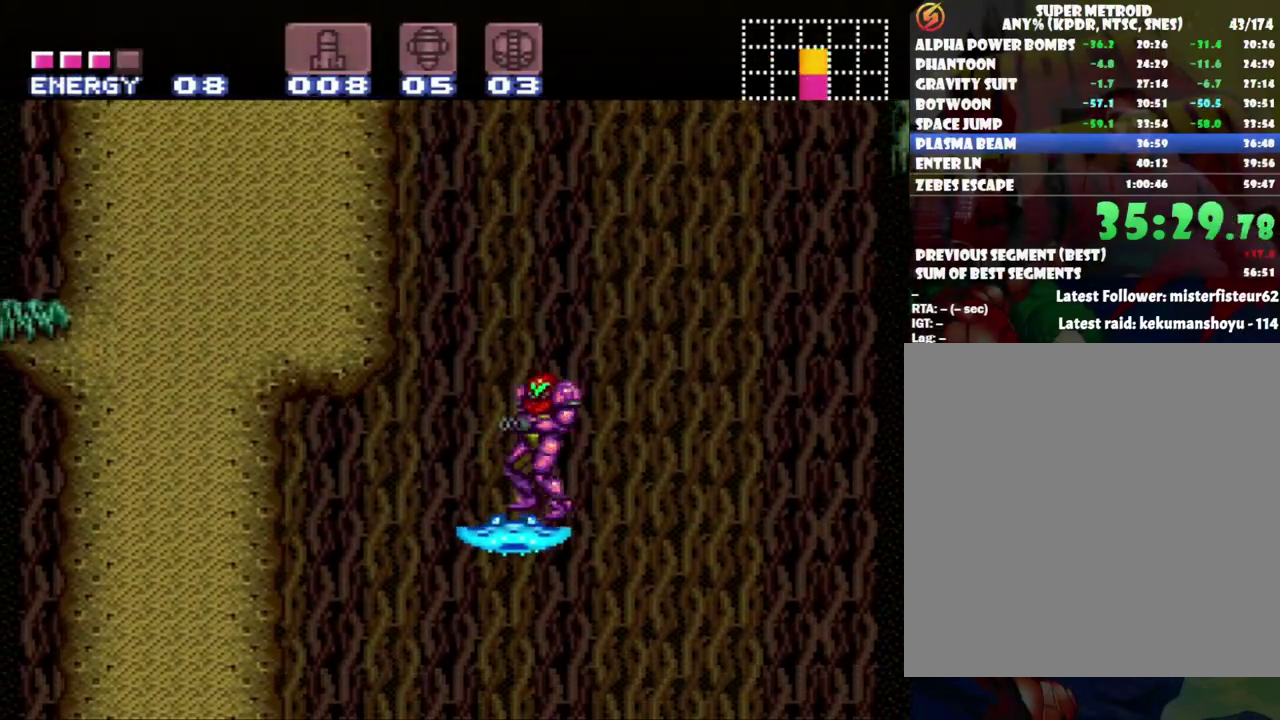
{"buttons": ["B"], "events": [[33, "B", "down"], [450, "DPAD_LEFT", "up"]]}
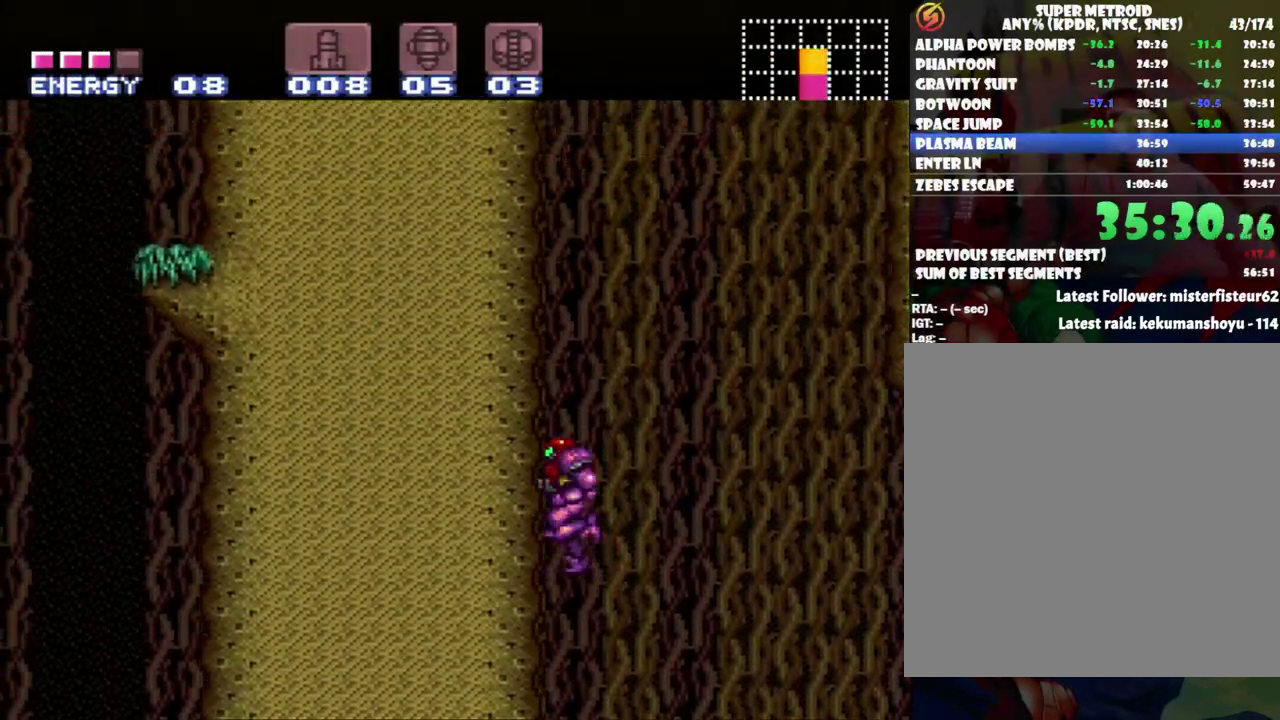
{"buttons": [], "events": [[17, "DPAD_RIGHT", "down"], [50, "B", "up"], [367, "DPAD_RIGHT", "up"]]}
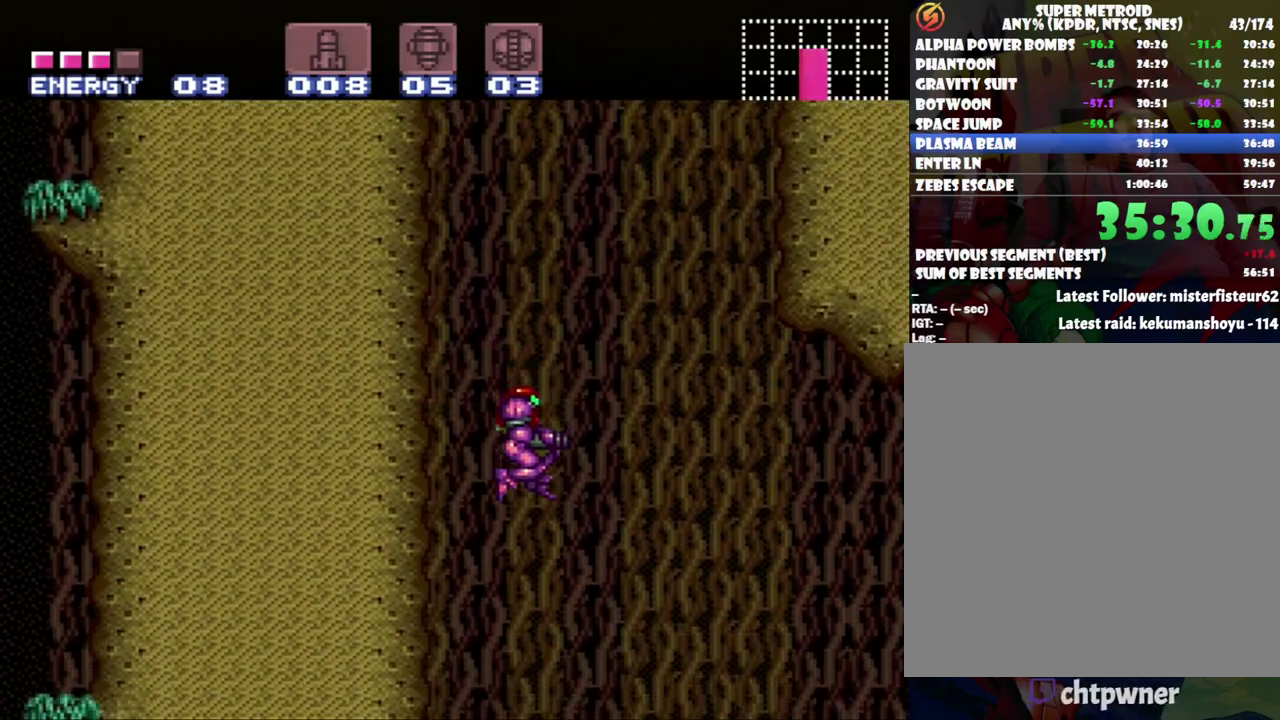
{"buttons": [], "events": [[367, "DPAD_LEFT", "down"], [417, "DPAD_LEFT", "up"]]}
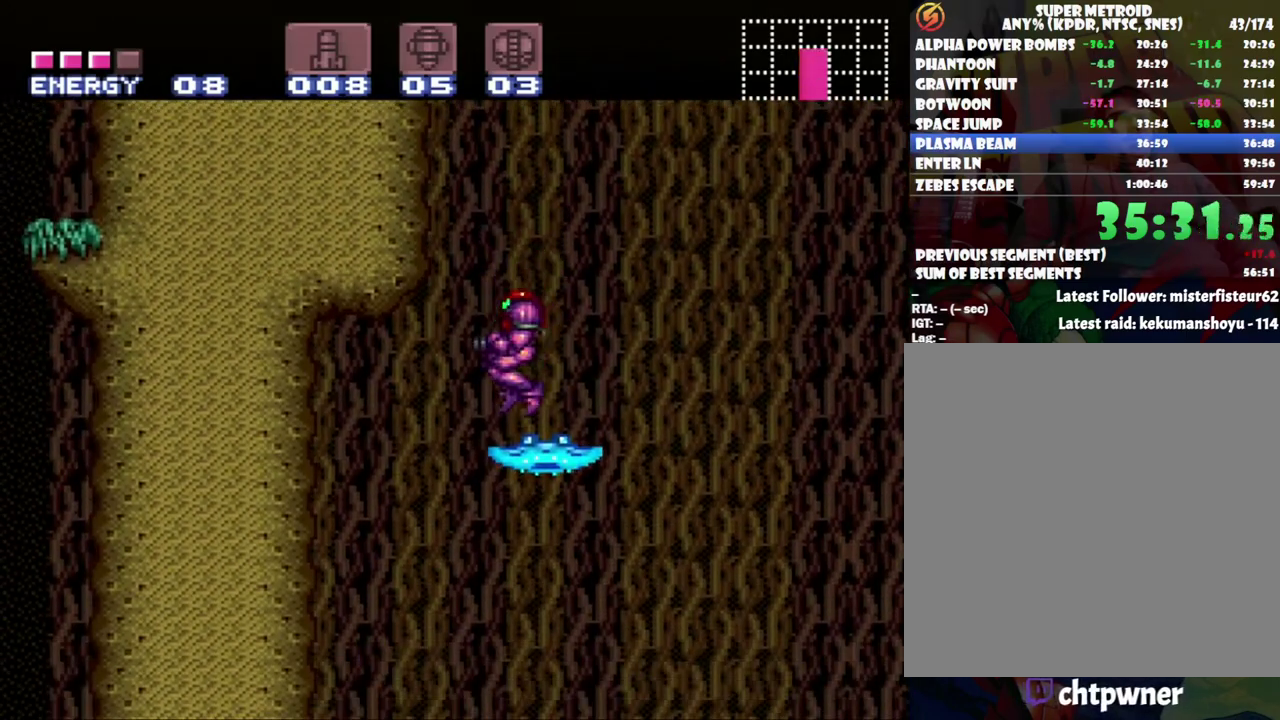
{"buttons": ["DPAD_RIGHT"], "events": [[333, "DPAD_RIGHT", "down"]]}
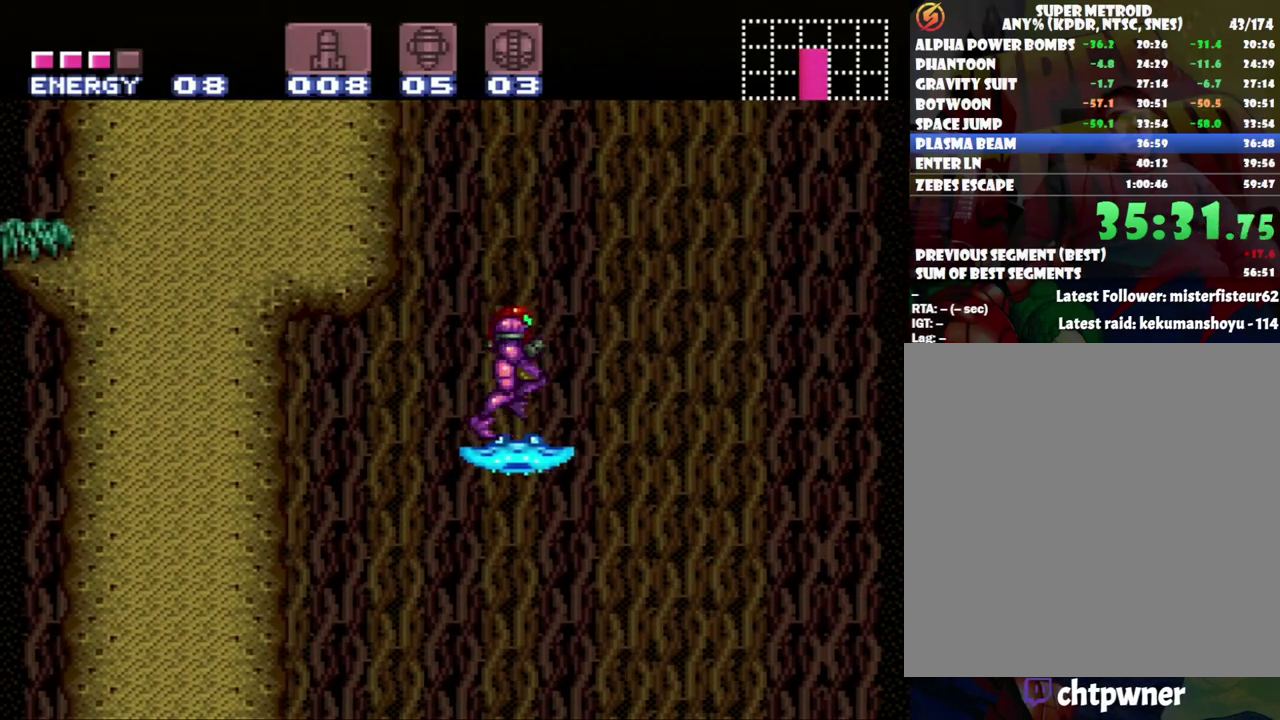
{"buttons": ["B", "DPAD_LEFT"], "events": [[17, "DPAD_RIGHT", "up"], [83, "DPAD_RIGHT", "down"], [150, "DPAD_RIGHT", "up"], [333, "DPAD_LEFT", "down"], [483, "B", "down"]]}
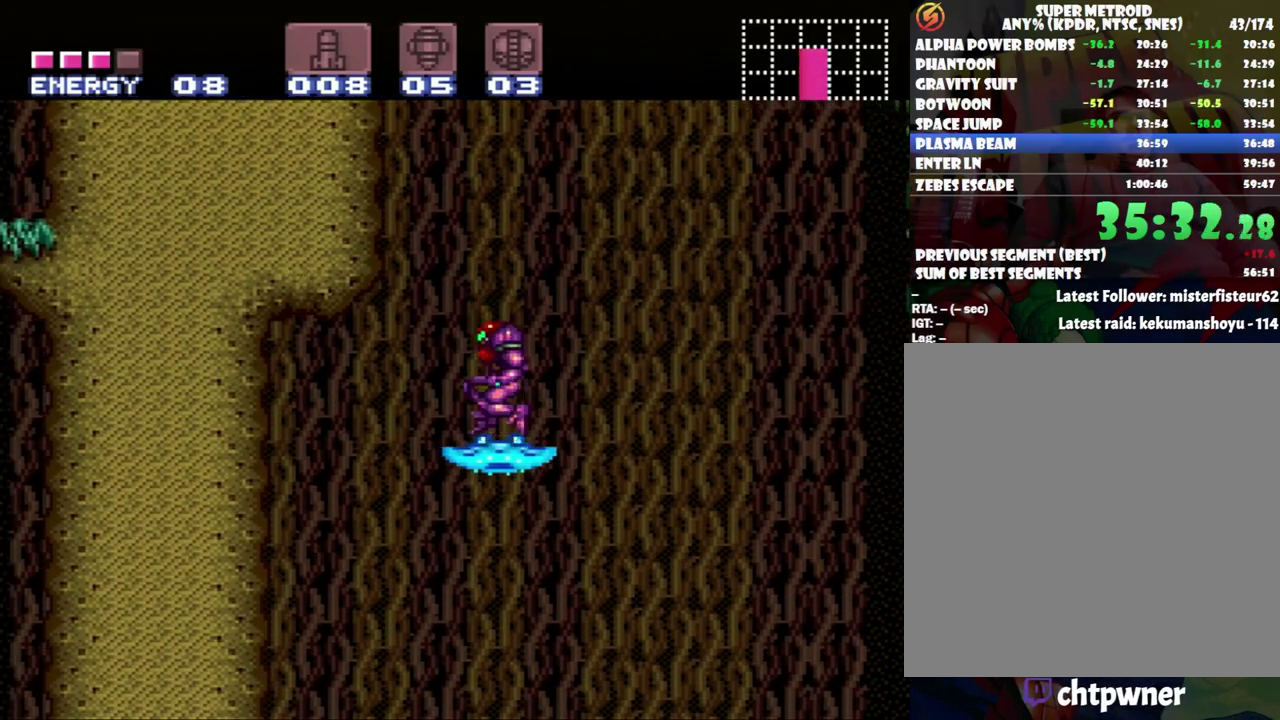
{"buttons": ["DPAD_RIGHT"], "events": [[367, "DPAD_LEFT", "up"], [433, "B", "up"], [450, "DPAD_RIGHT", "down"]]}
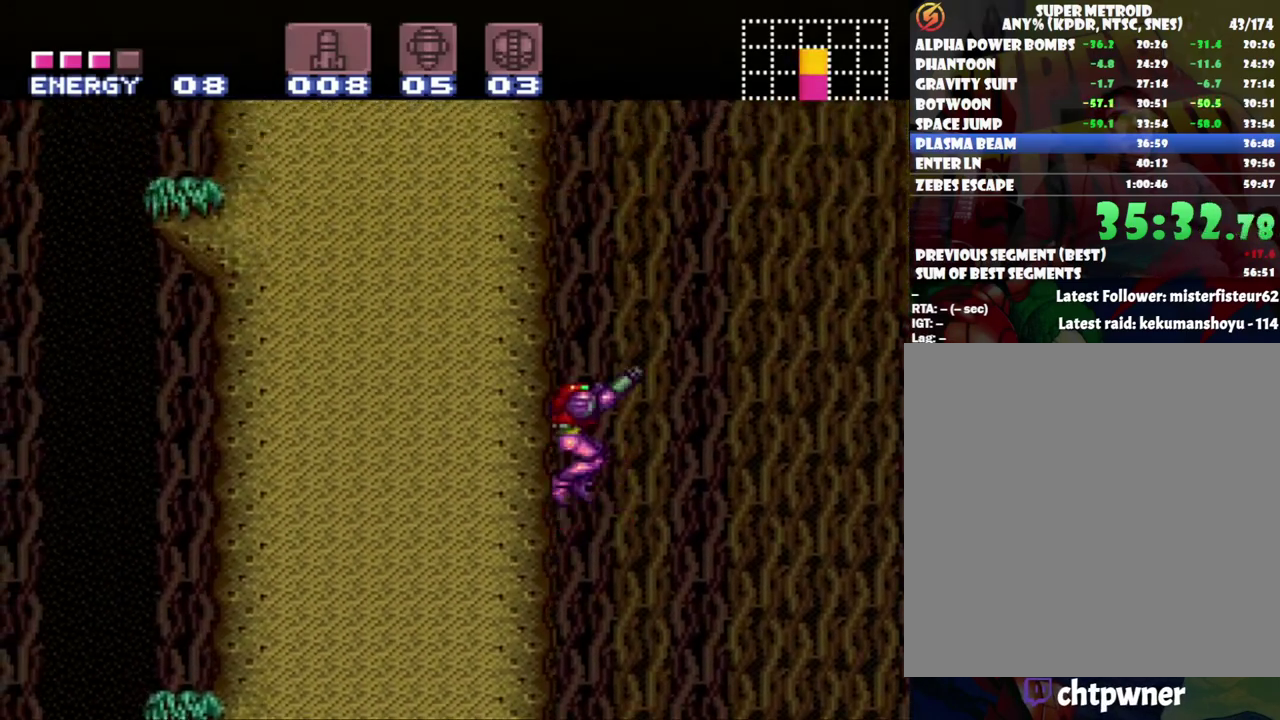
{"buttons": ["DPAD_LEFT"], "events": [[17, "B", "down"], [333, "DPAD_RIGHT", "up"], [367, "DPAD_LEFT", "down"], [433, "B", "up"]]}
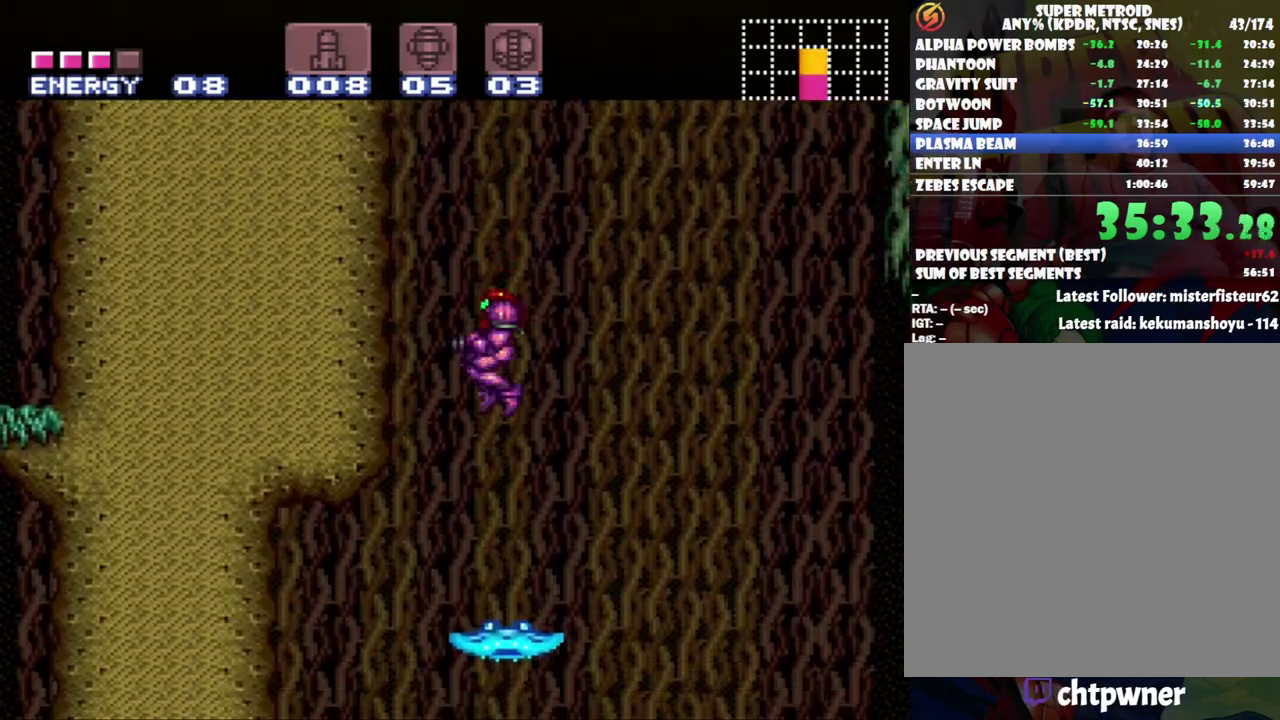
{"buttons": [], "events": [[17, "DPAD_LEFT", "up"], [133, "DPAD_RIGHT", "down"], [417, "DPAD_RIGHT", "up"]]}
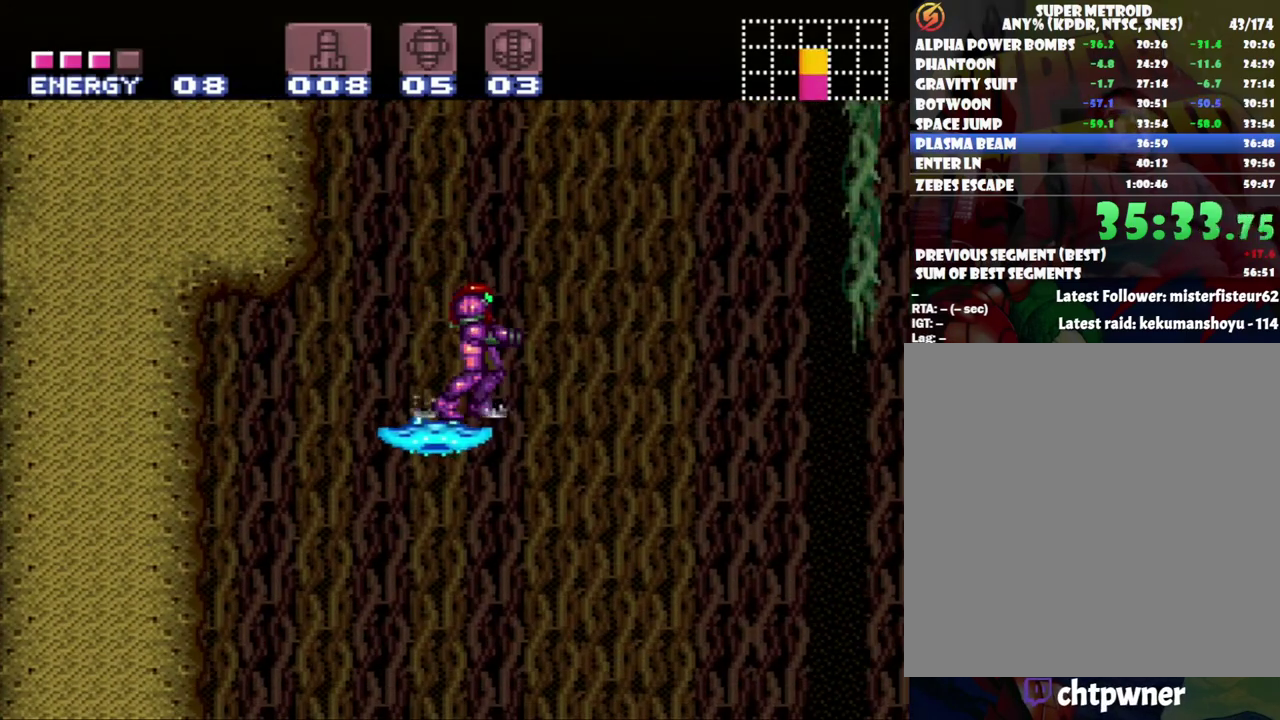
{"buttons": ["B", "DPAD_LEFT"], "events": [[50, "DPAD_LEFT", "down"], [233, "B", "down"]]}
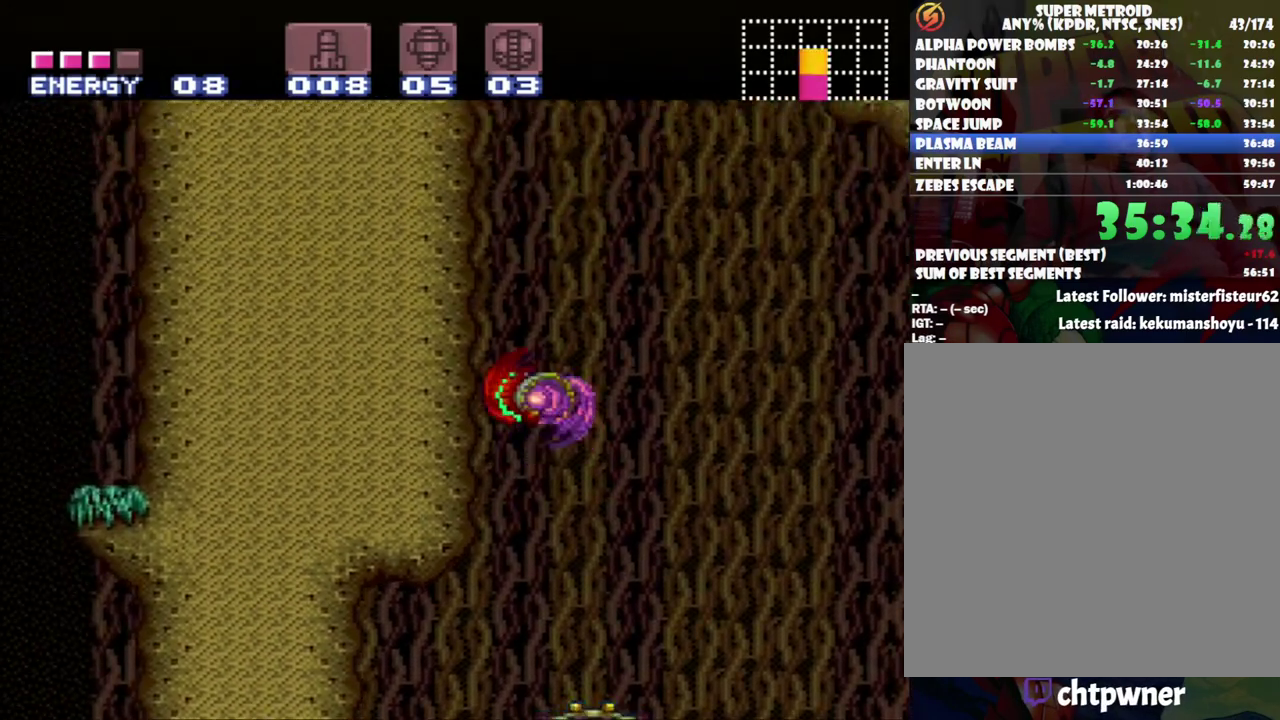
{"buttons": ["B", "DPAD_RIGHT"], "events": [[117, "DPAD_LEFT", "up"], [217, "B", "up"], [217, "DPAD_RIGHT", "down"], [300, "B", "down"]]}
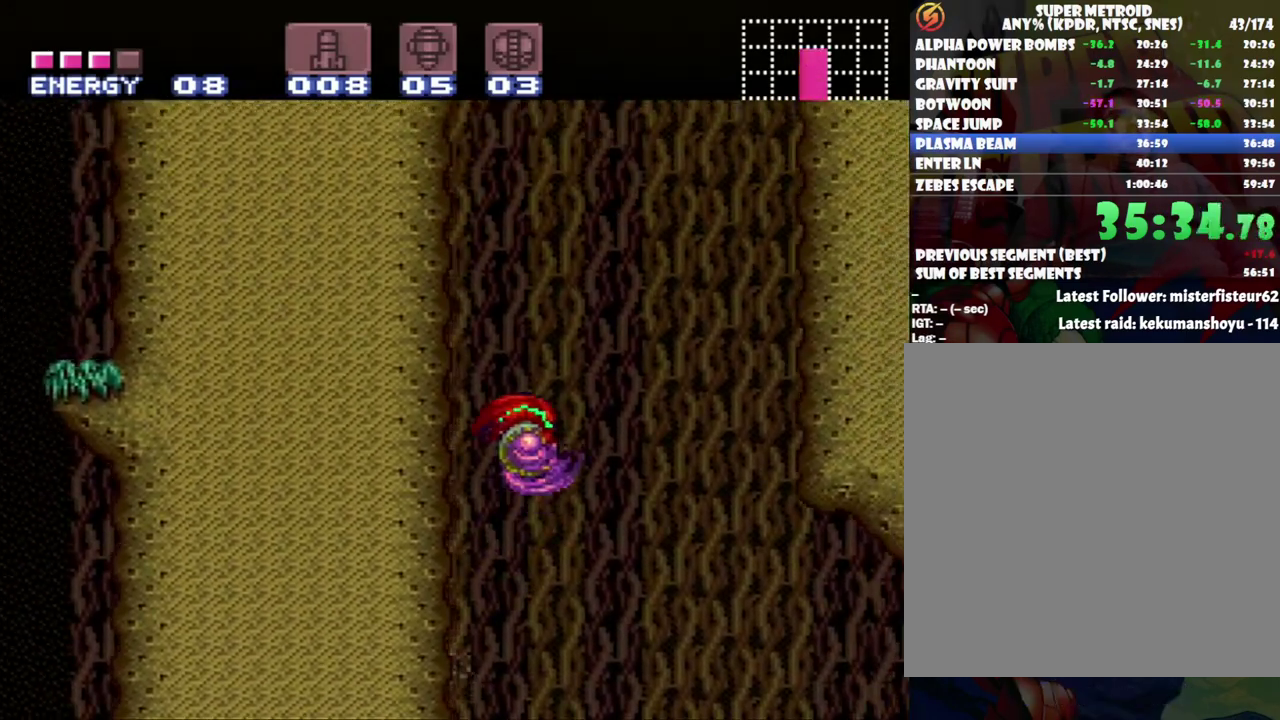
{"buttons": ["B", "DPAD_RIGHT"], "events": []}
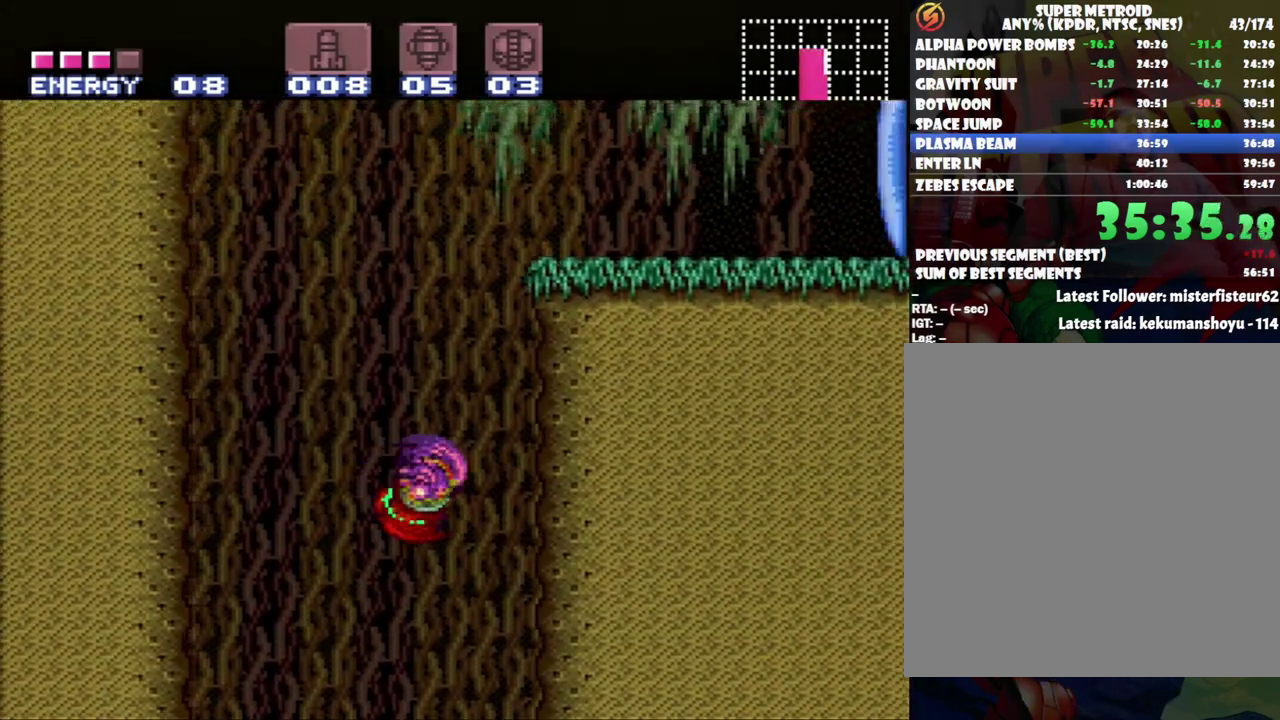
{"buttons": ["B", "DPAD_LEFT"], "events": [[233, "DPAD_RIGHT", "up"], [267, "B", "up"], [400, "DPAD_LEFT", "down"], [483, "B", "down"]]}
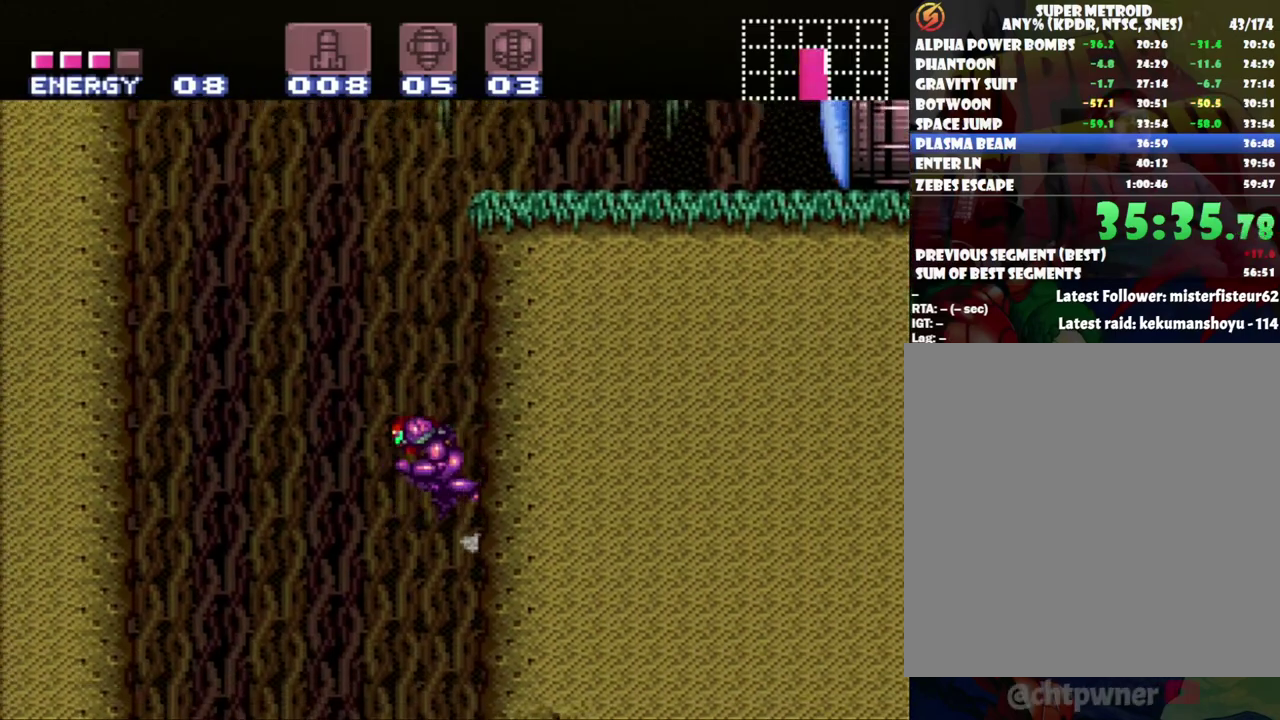
{"buttons": ["B", "Y", "DPAD_RIGHT"], "events": [[117, "DPAD_LEFT", "up"], [183, "DPAD_RIGHT", "down"], [483, "Y", "down"]]}
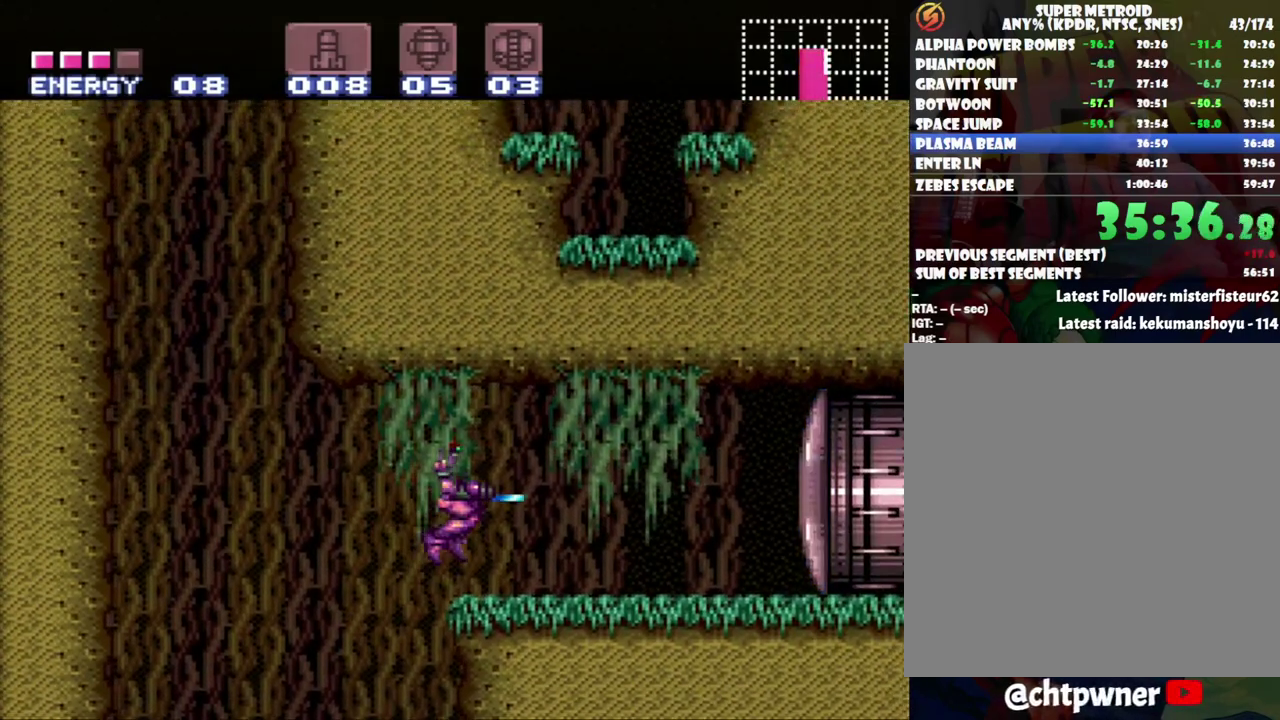
{"buttons": ["A", "DPAD_RIGHT"], "events": [[50, "B", "up"], [50, "Y", "up"], [150, "A", "down"]]}
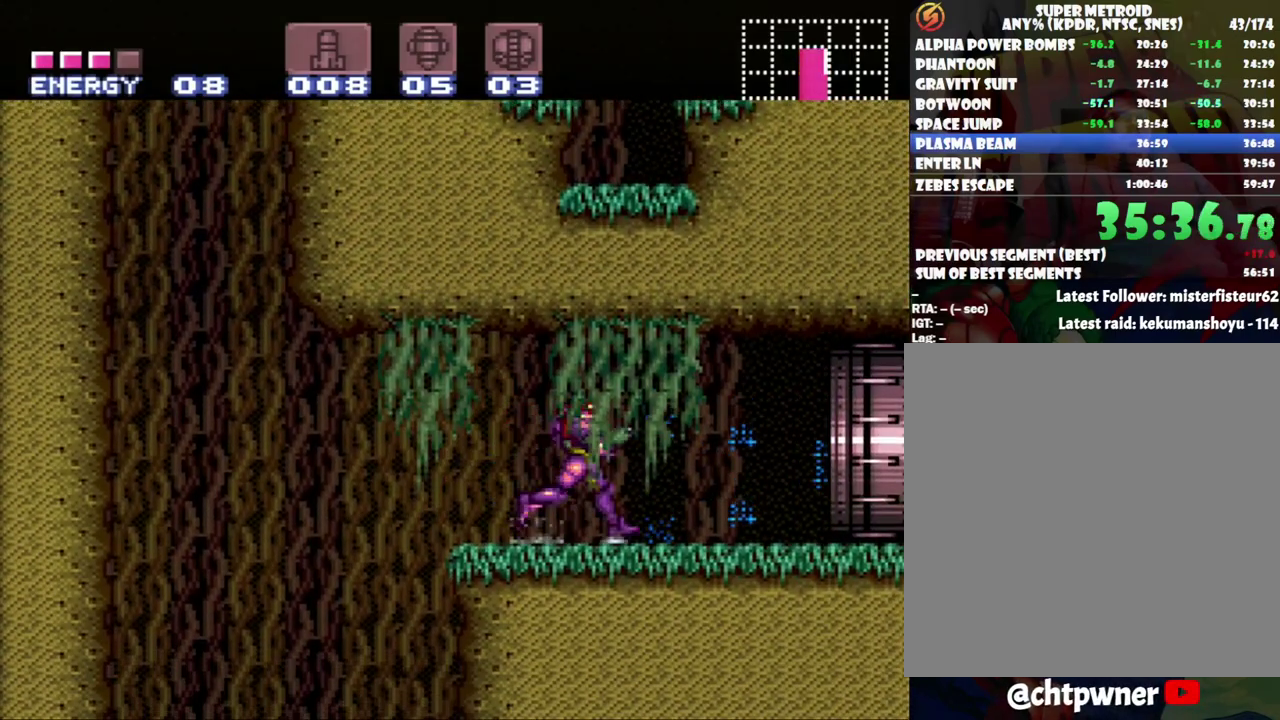
{"buttons": ["A", "DPAD_RIGHT"], "events": []}
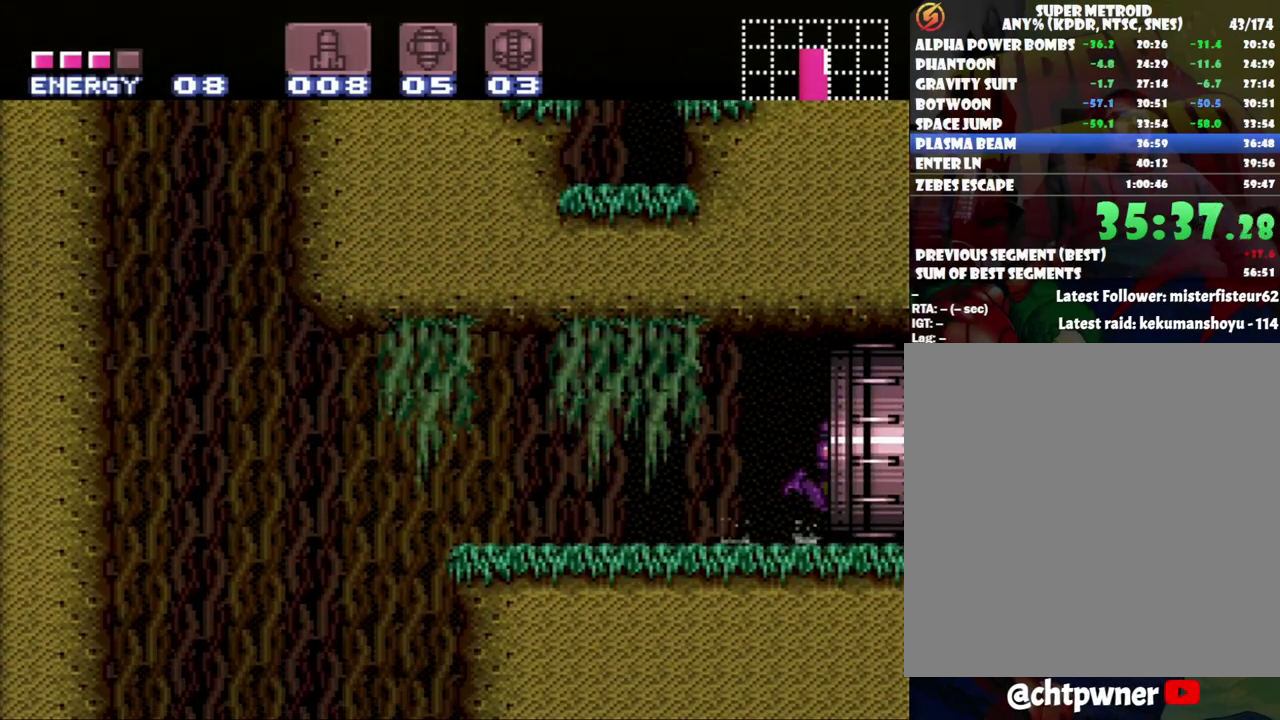
{"buttons": ["DPAD_LEFT"], "events": [[17, "A", "up"], [17, "DPAD_RIGHT", "up"], [83, "DPAD_LEFT", "down"], [283, "B", "down"], [400, "B", "up"]]}
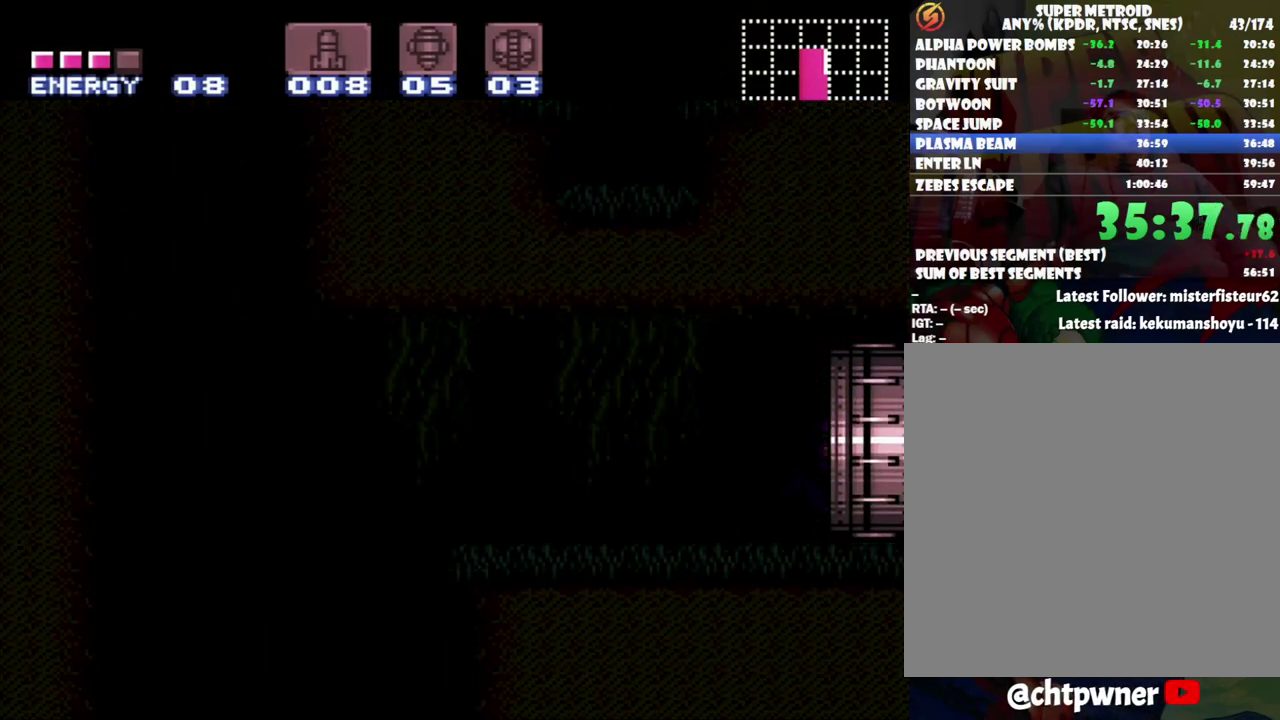
{"buttons": ["DPAD_LEFT"], "events": [[117, "B", "down"], [233, "B", "up"]]}
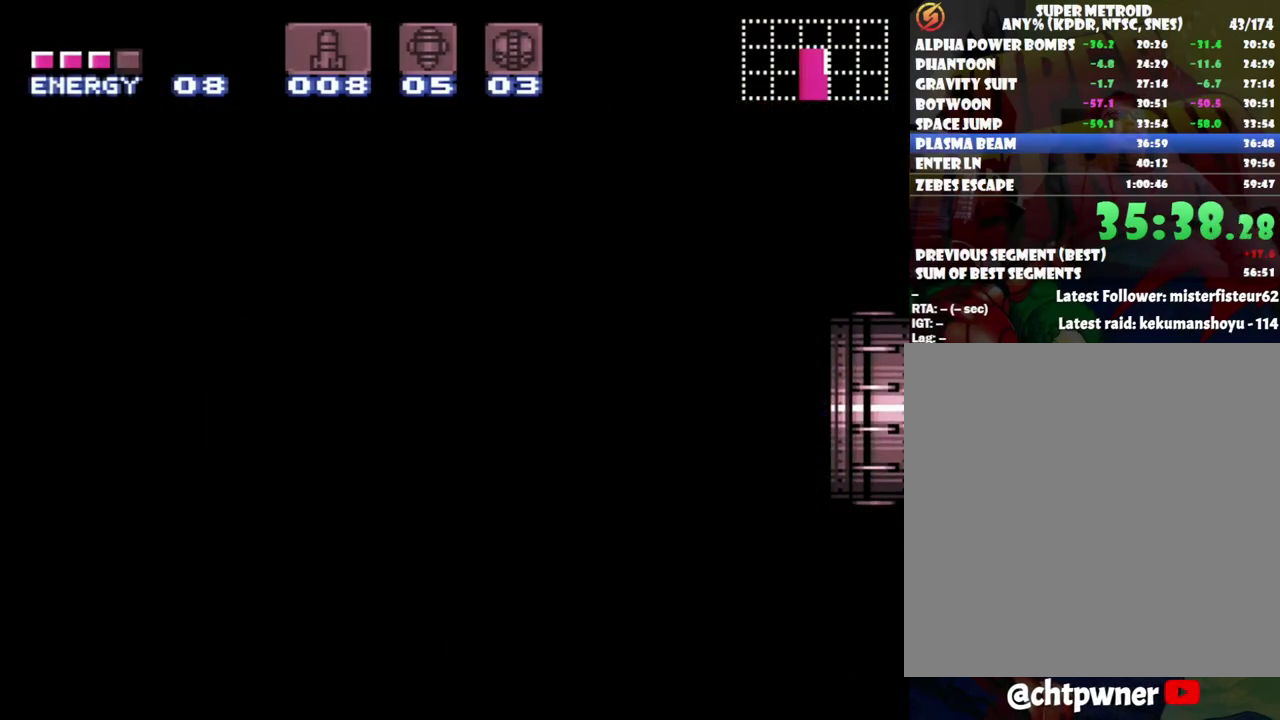
{"buttons": ["DPAD_LEFT"], "events": [[83, "B", "down"], [150, "B", "up"], [400, "B", "down"], [483, "B", "up"]]}
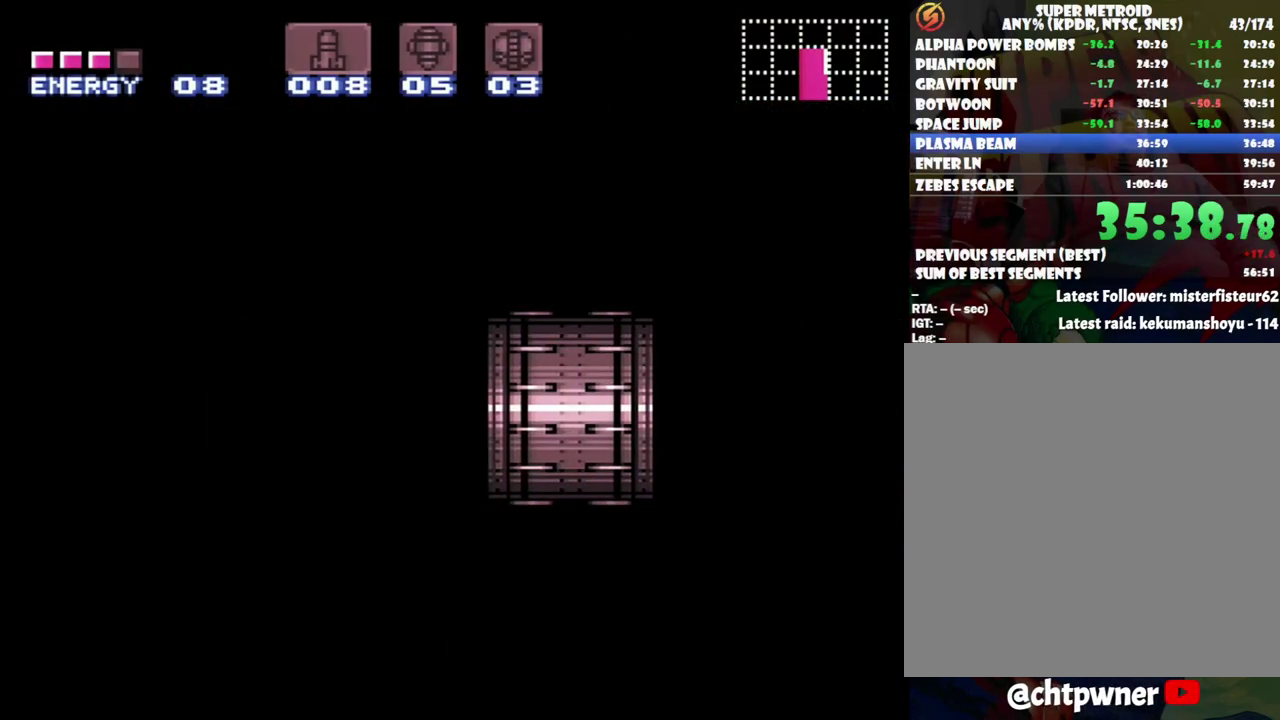
{"buttons": ["B", "DPAD_LEFT"], "events": [[183, "B", "down"], [333, "B", "up"], [483, "B", "down"]]}
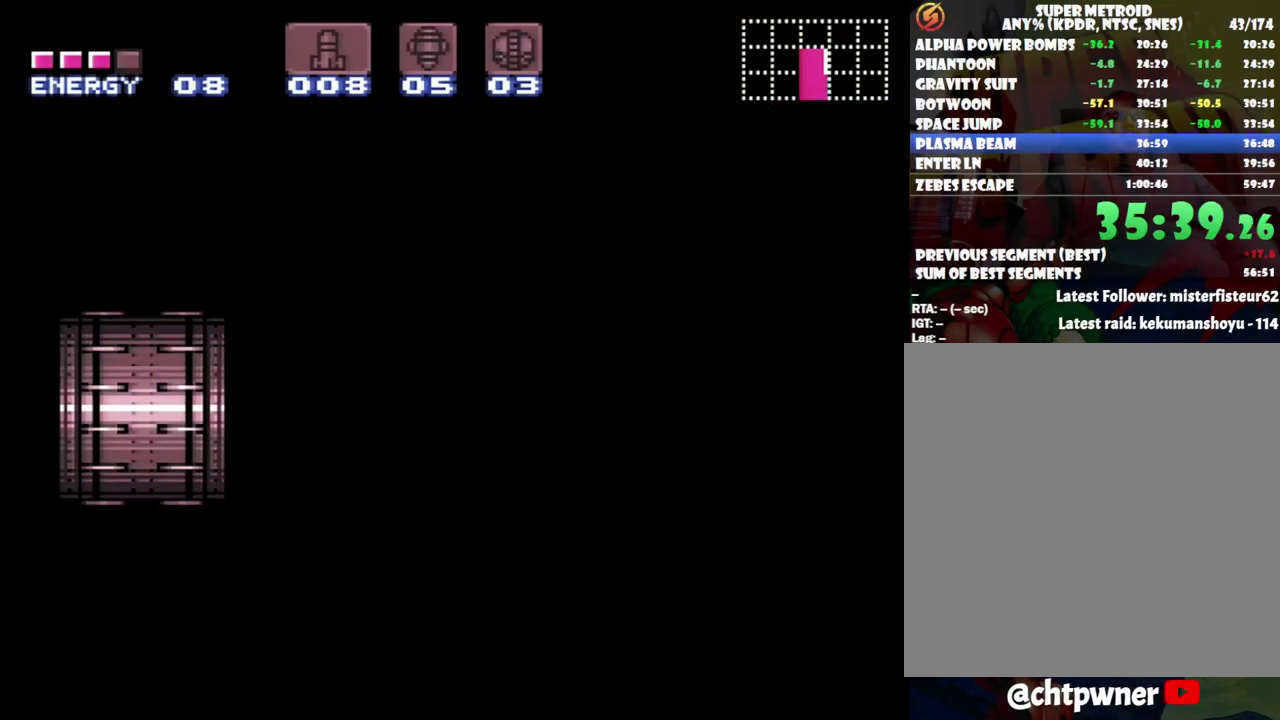
{"buttons": ["DPAD_LEFT"], "events": [[100, "B", "up"]]}
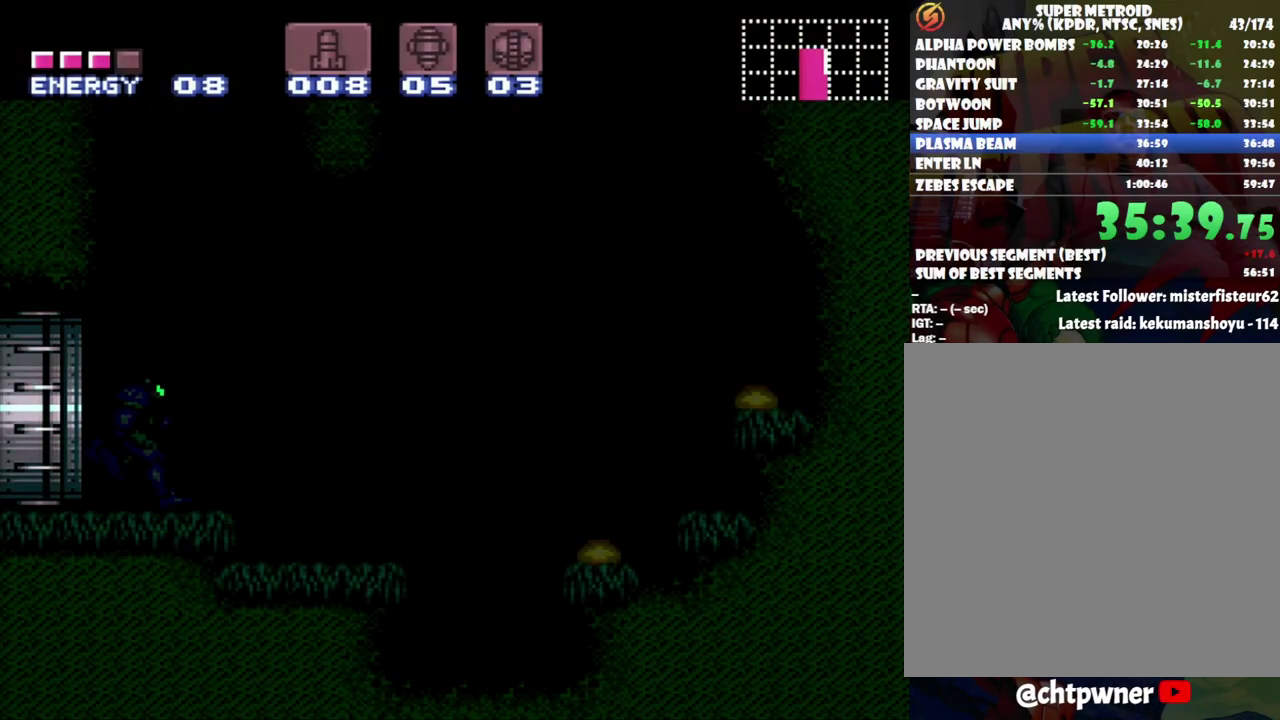
{"buttons": ["B", "DPAD_LEFT"], "events": [[433, "B", "down"]]}
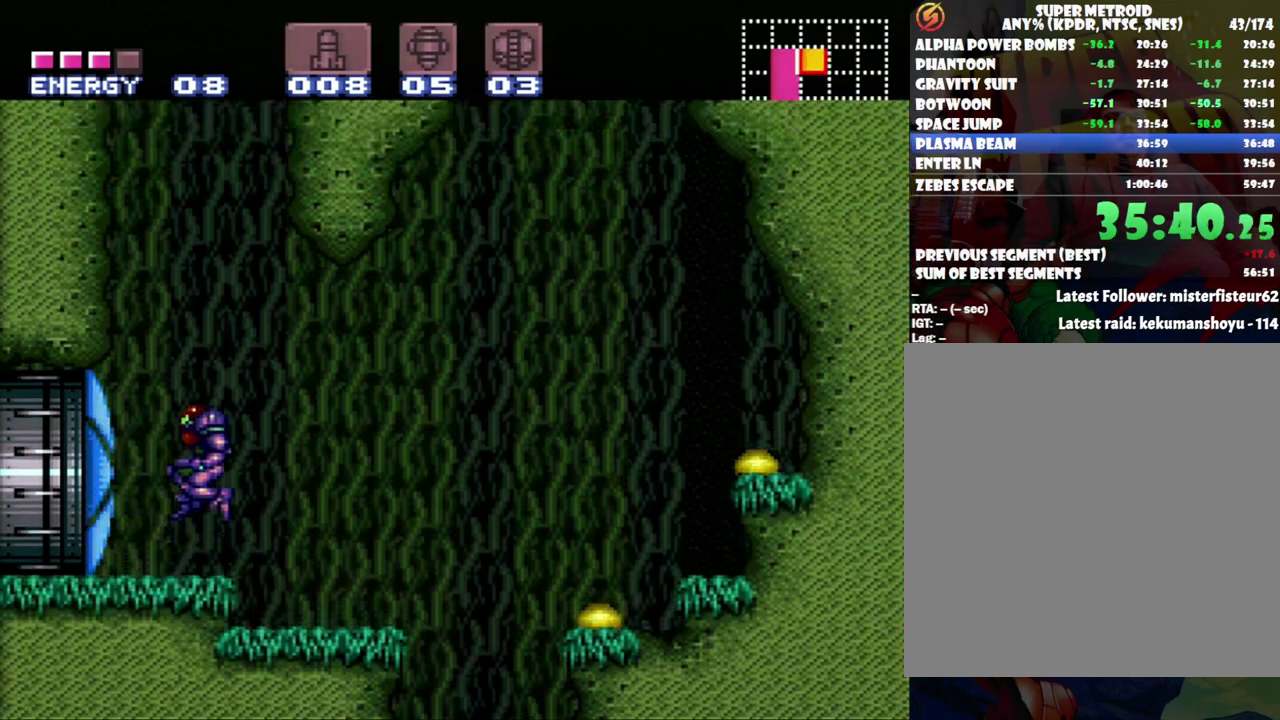
{"buttons": ["DPAD_UP", "DPAD_RIGHT"]}